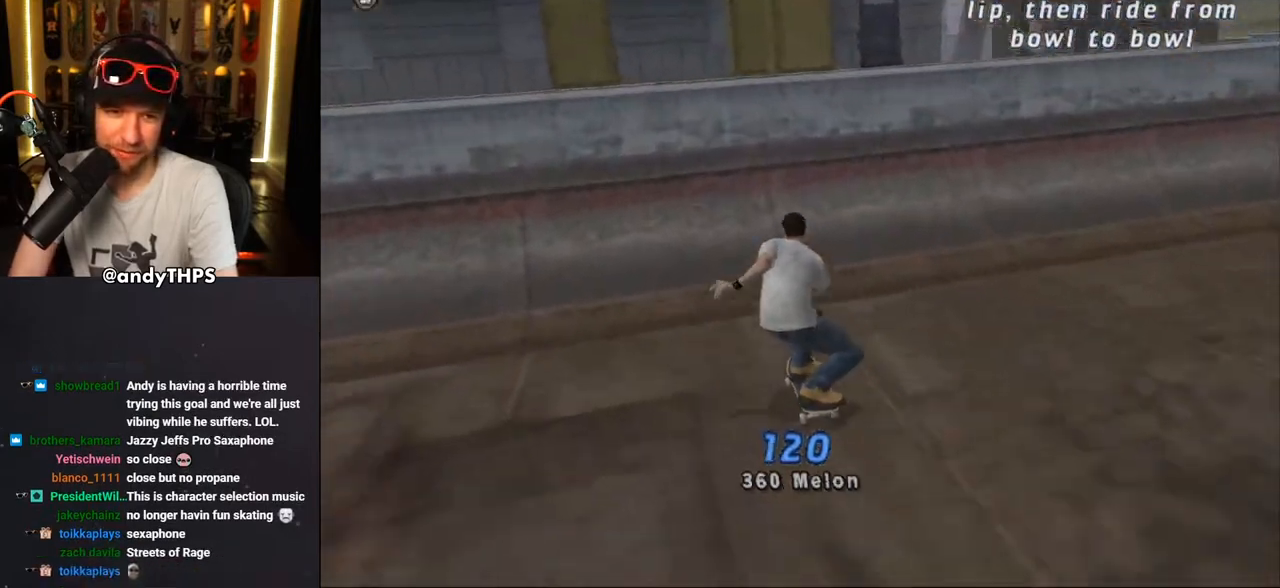
Gameplay with a controller (PlayStation layout); each line is a JSON object with the inputs held at the frame after it. "events" lists button and stick changes between this image and that frame as [ms after this image, input, new state], when the widget could be followed in between. Not read: DPAD_LEFT L2 R2.
{"buttons": ["CIRCLE", "R1"], "left_stick": "center", "right_stick": "center", "events": [[250, "CROSS", "up"], [300, "R1", "down"], [333, "CIRCLE", "down"]]}
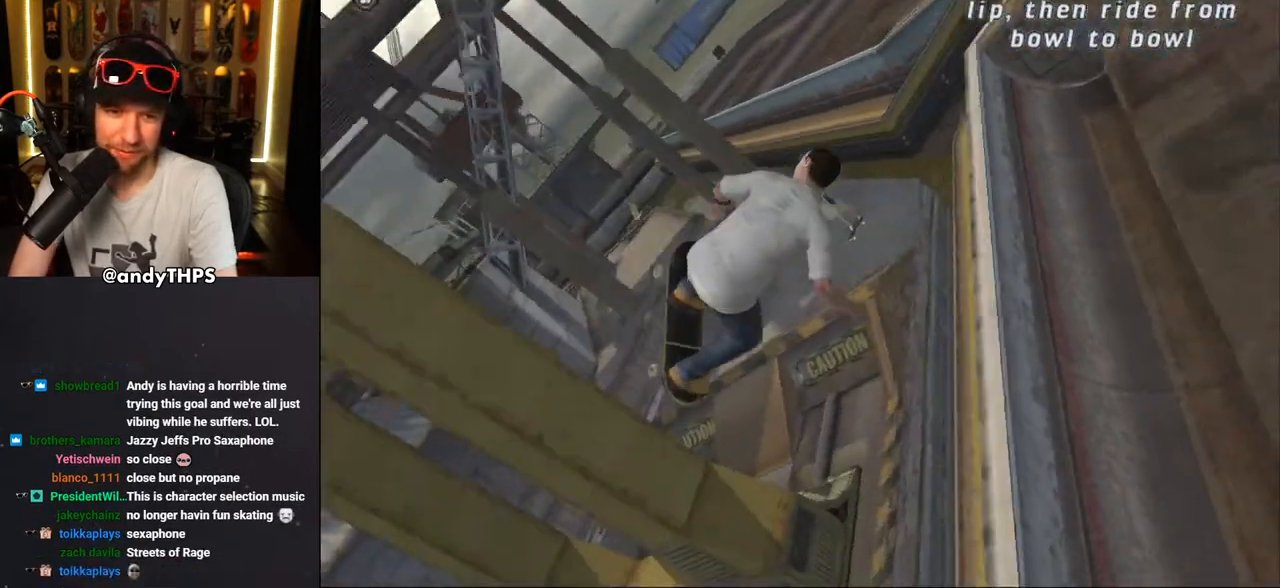
{"buttons": ["CROSS", "R1"], "left_stick": "center", "right_stick": "center", "events": [[250, "CIRCLE", "up"], [433, "CROSS", "down"]]}
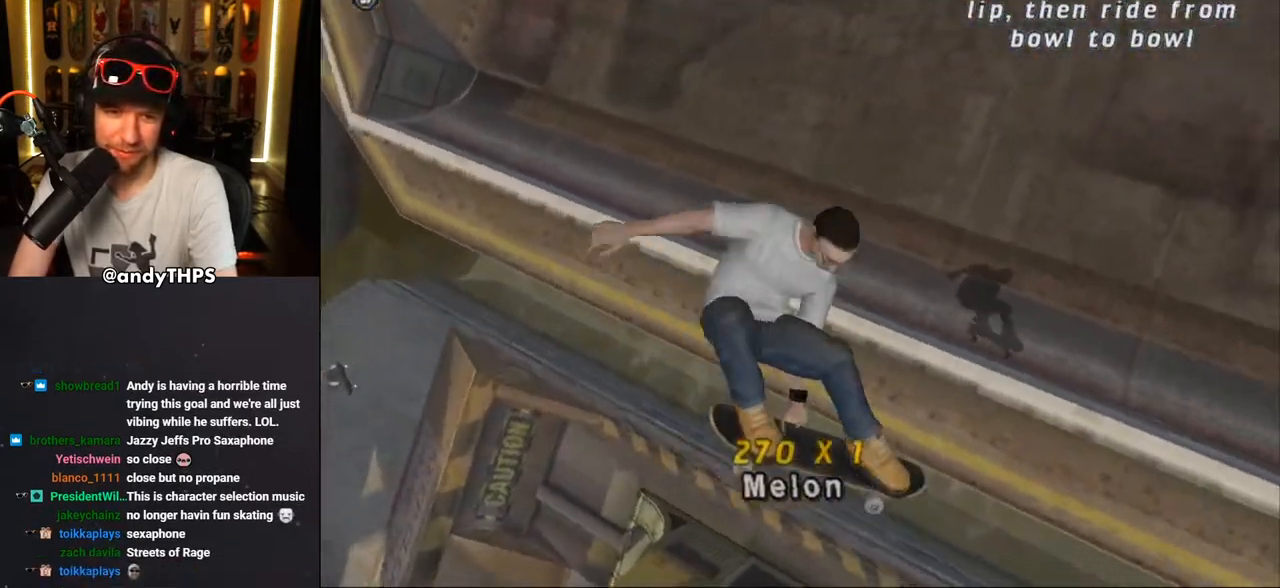
{"buttons": ["CROSS"], "left_stick": "center", "right_stick": "center", "events": [[300, "R1", "up"]]}
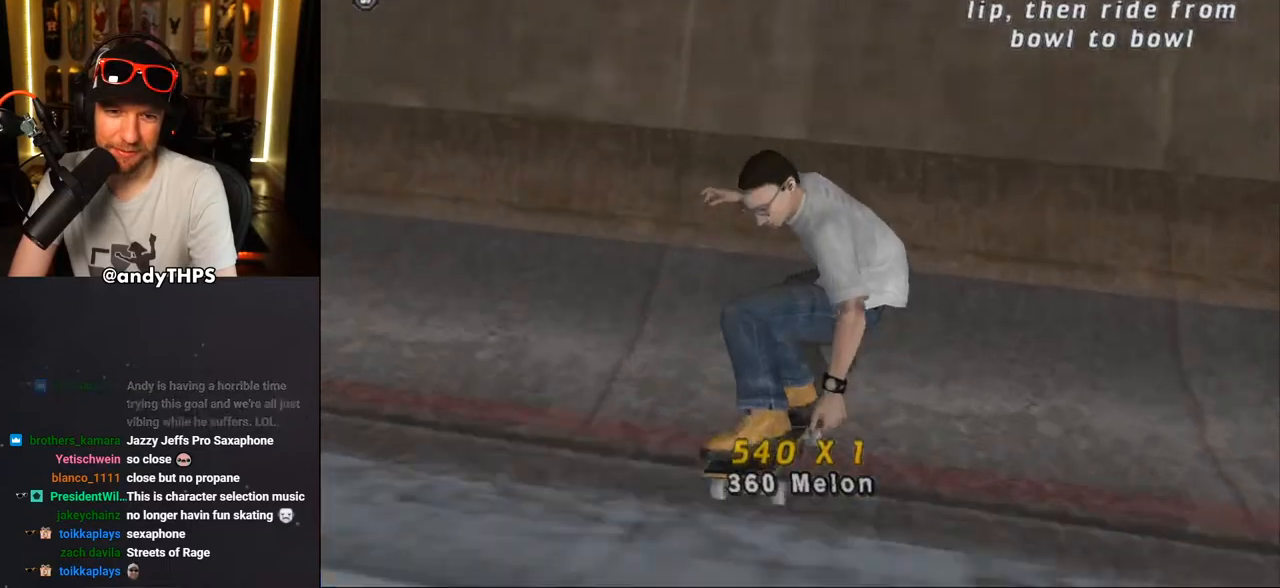
{"buttons": ["CROSS", "DPAD_RIGHT"], "left_stick": "center", "right_stick": "center", "events": [[467, "DPAD_RIGHT", "down"]]}
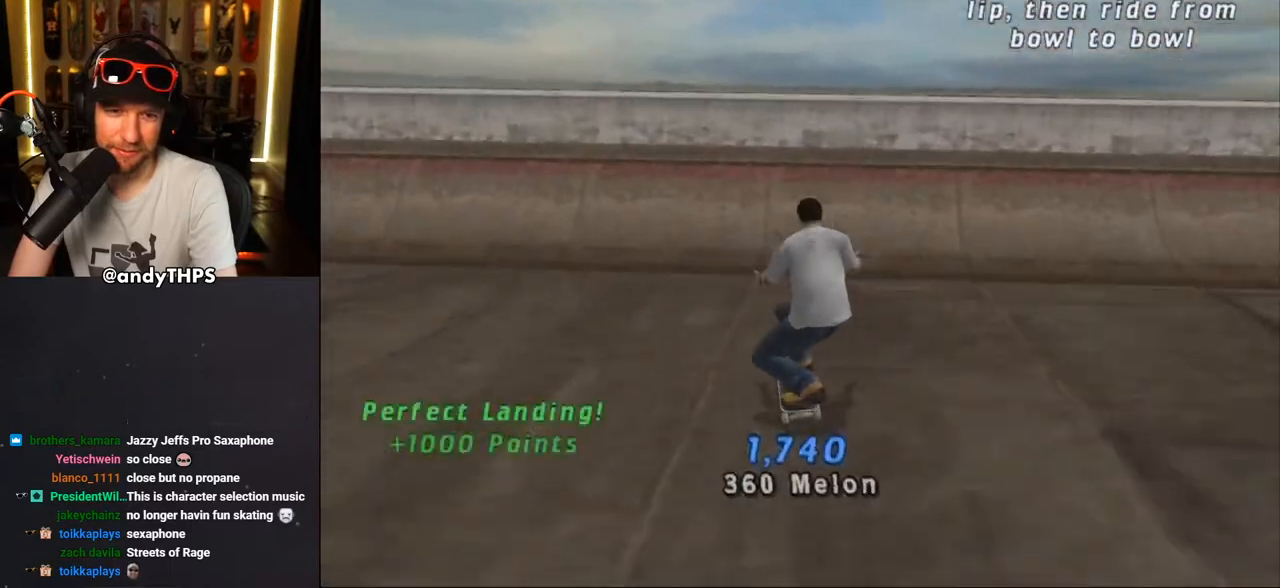
{"buttons": ["CROSS"], "left_stick": "center", "right_stick": "center", "events": [[83, "DPAD_RIGHT", "up"], [183, "CROSS", "up"], [233, "CROSS", "down"], [300, "CROSS", "up"], [367, "CROSS", "down"], [417, "CROSS", "up"], [467, "CROSS", "down"]]}
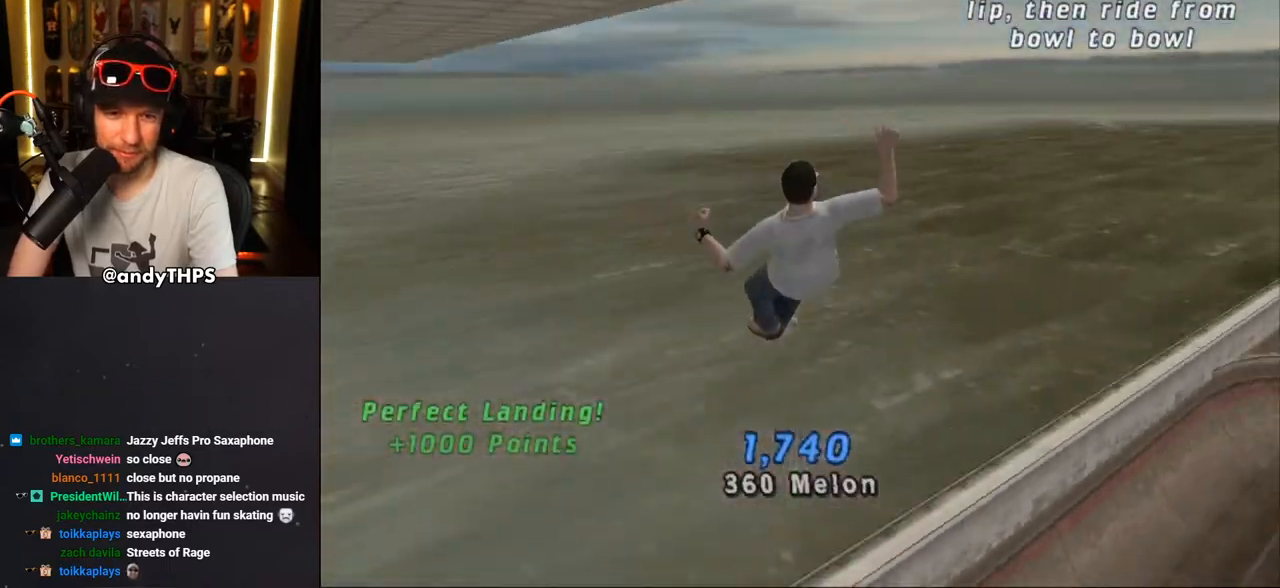
{"buttons": ["TRIANGLE", "R1"], "left_stick": "center", "right_stick": "center", "events": [[33, "CROSS", "up"], [100, "DPAD_RIGHT", "down"], [200, "DPAD_RIGHT", "up"], [250, "R1", "down"], [283, "TRIANGLE", "down"], [383, "R1", "up"], [467, "R1", "down"]]}
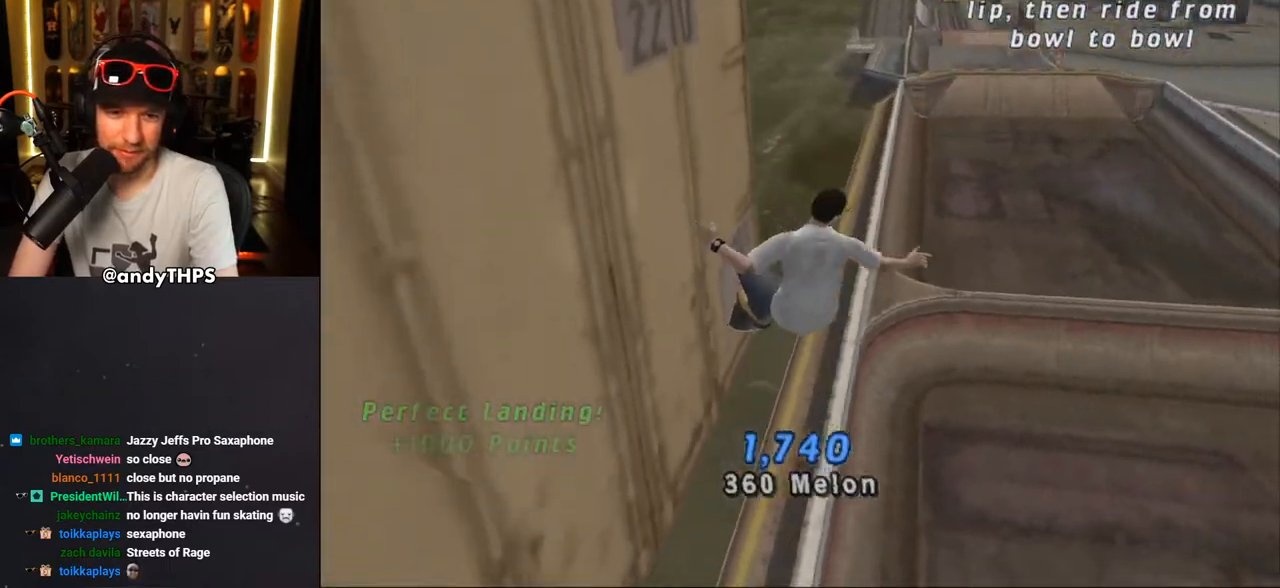
{"buttons": [], "left_stick": "center", "right_stick": "center", "events": [[100, "R1", "up"], [250, "TRIANGLE", "up"]]}
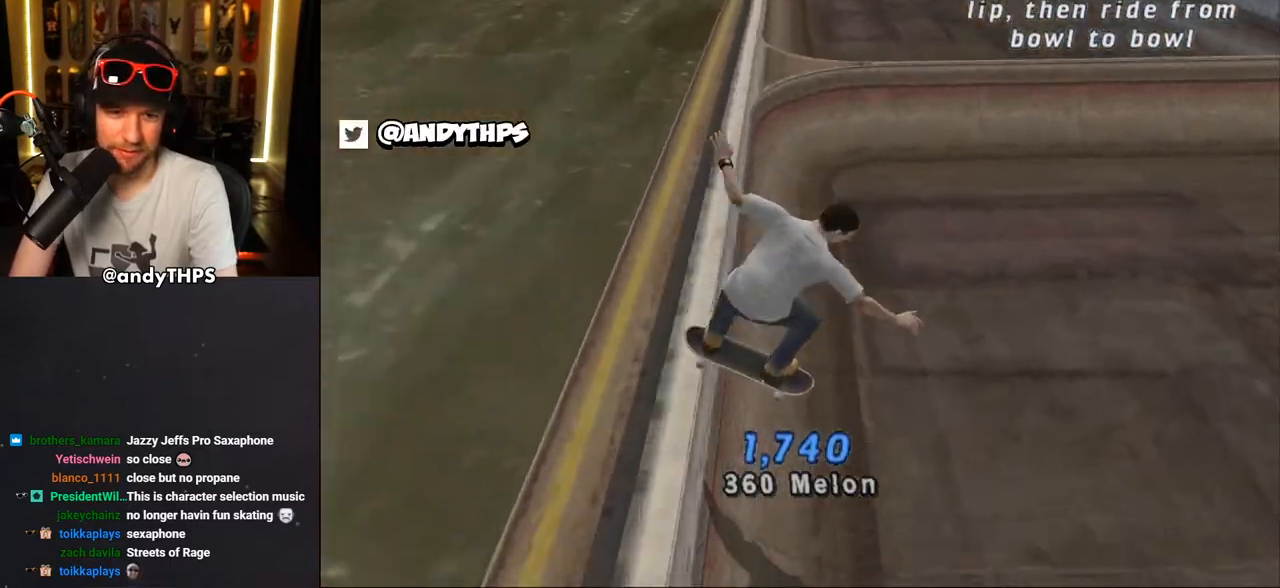
{"buttons": ["CROSS"], "left_stick": "center", "right_stick": "center", "events": [[17, "CROSS", "down"]]}
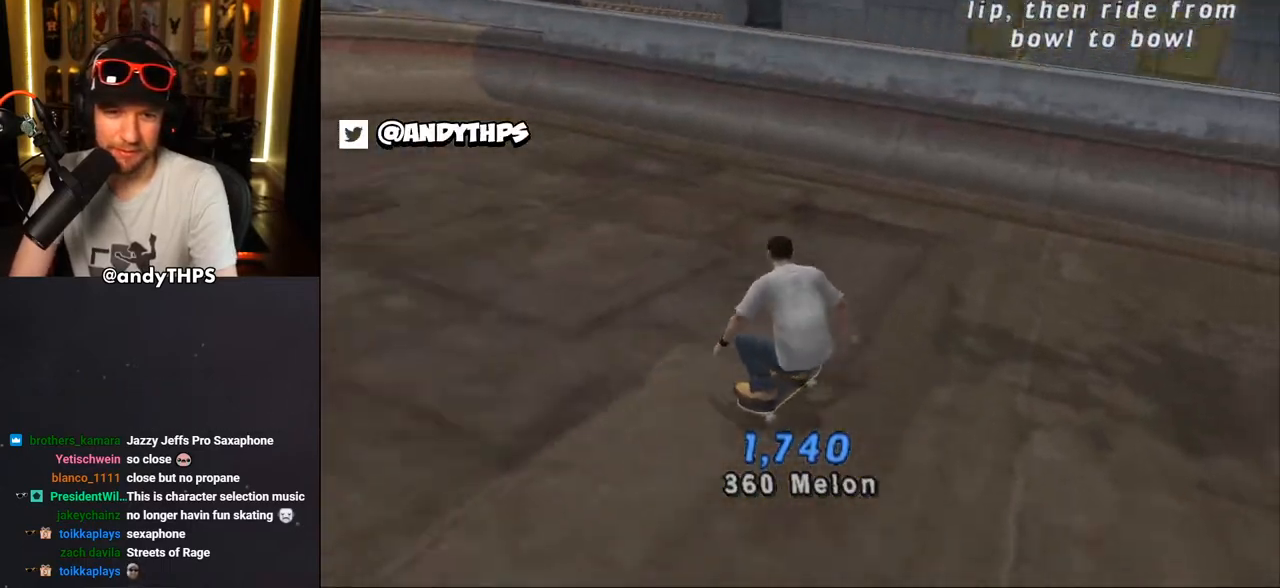
{"buttons": ["CROSS"], "left_stick": "center", "right_stick": "center", "events": []}
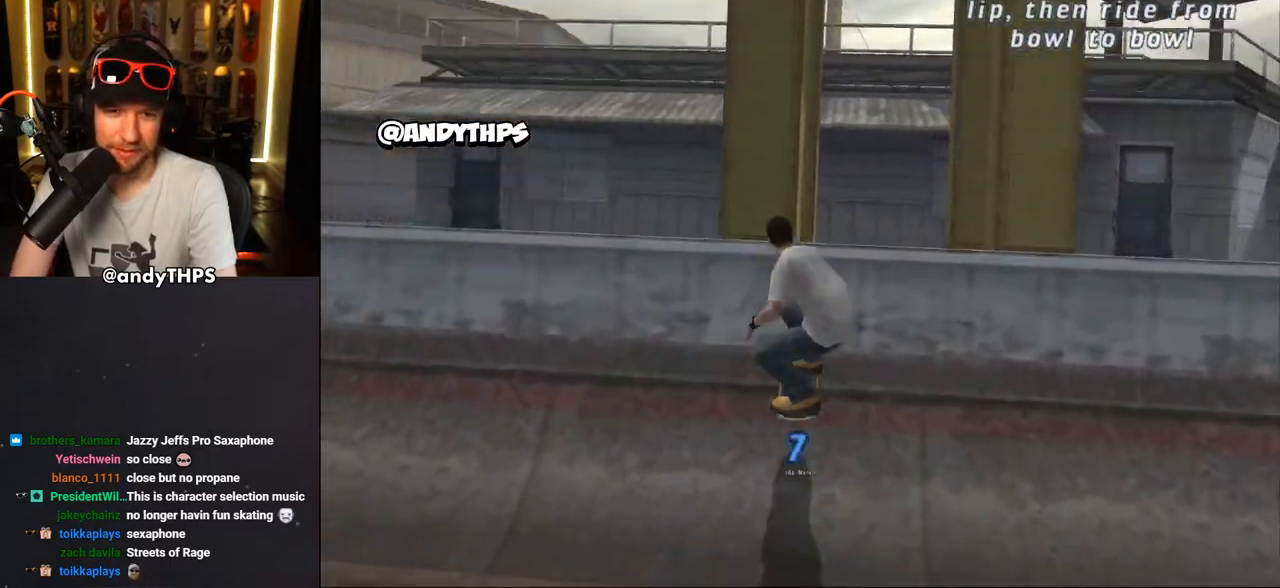
{"buttons": ["CIRCLE", "R1"], "left_stick": "center", "right_stick": "center", "events": [[17, "CROSS", "up"], [83, "R1", "down"], [133, "CIRCLE", "down"]]}
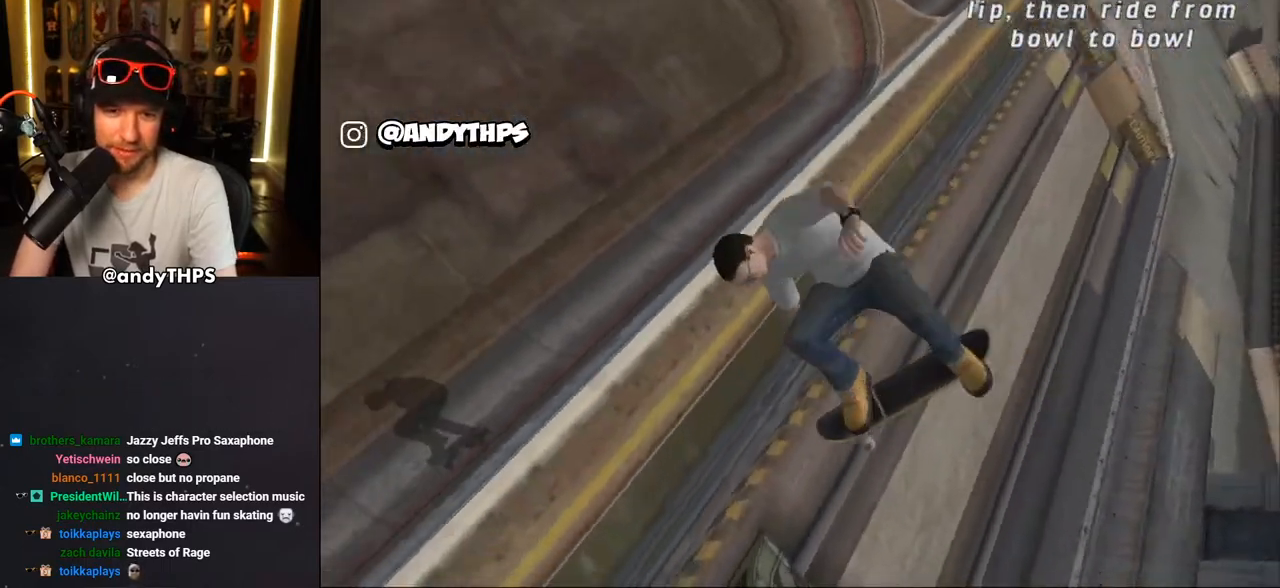
{"buttons": ["CROSS", "R1"], "left_stick": "center", "right_stick": "center", "events": [[117, "CIRCLE", "up"], [350, "CROSS", "down"]]}
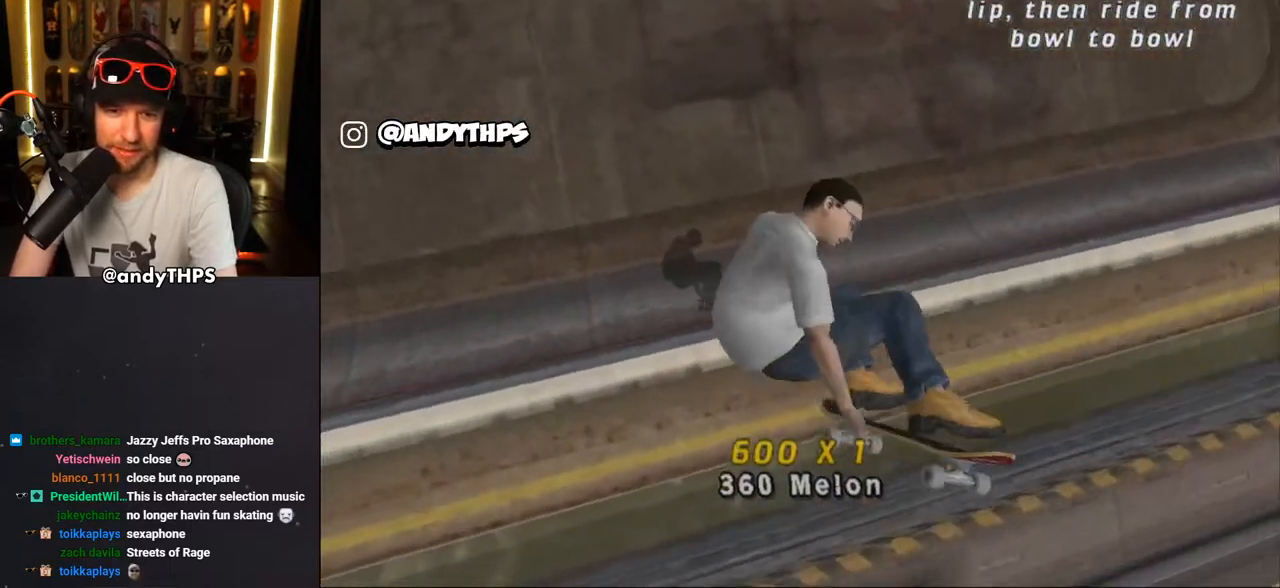
{"buttons": ["CROSS"], "left_stick": "center", "right_stick": "center", "events": [[67, "R1", "up"]]}
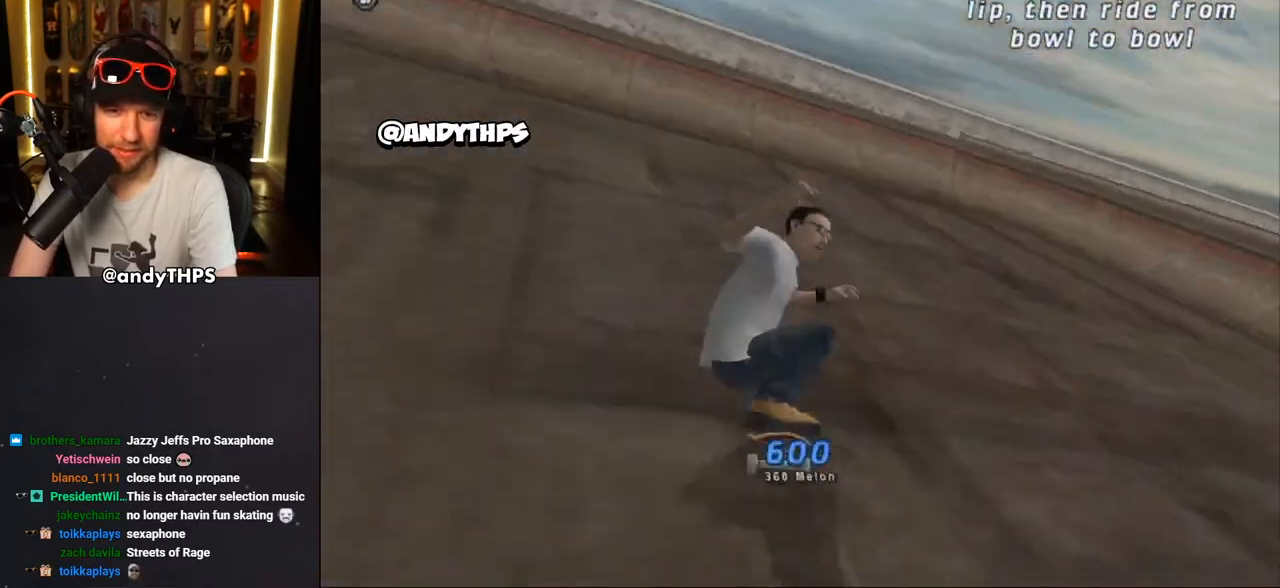
{"buttons": ["CROSS"], "left_stick": "center", "right_stick": "center", "events": []}
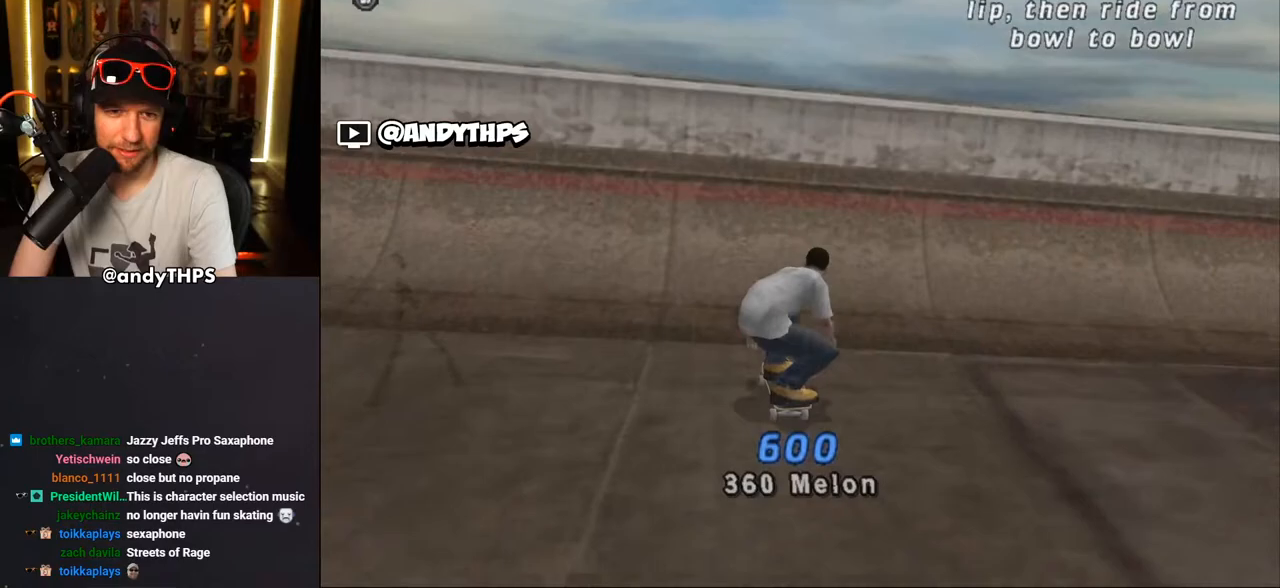
{"buttons": ["CROSS"], "left_stick": "center", "right_stick": "center", "events": [[117, "CROSS", "up"], [167, "CROSS", "down"], [267, "CROSS", "up"], [283, "CROSS", "down"]]}
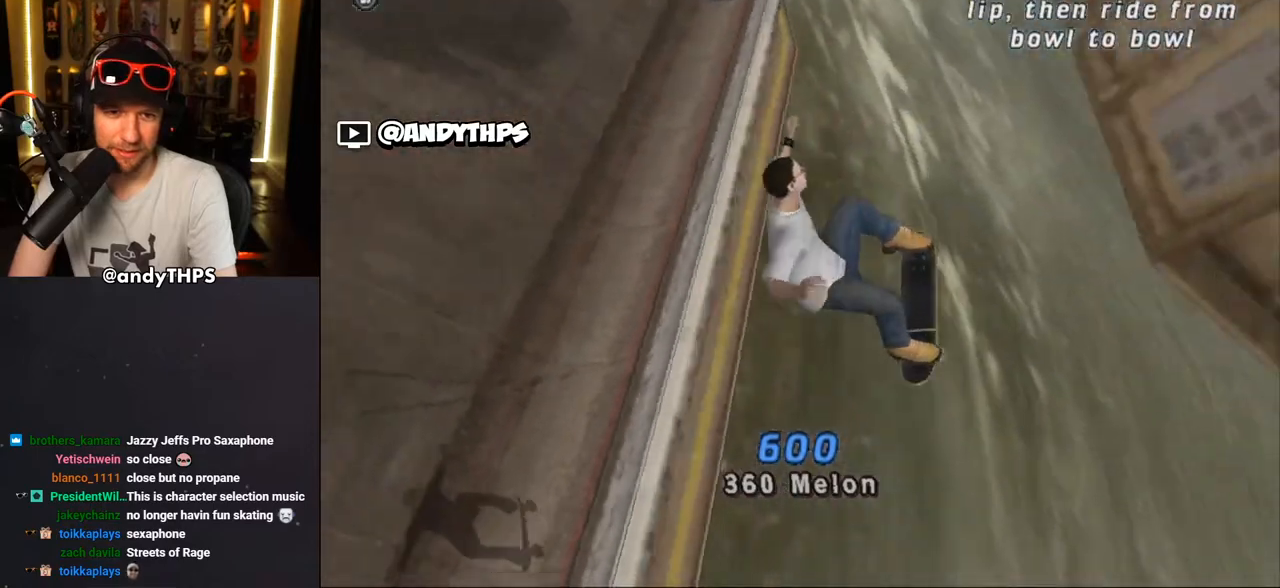
{"buttons": ["CROSS"], "left_stick": "center", "right_stick": "center", "events": [[17, "CROSS", "up"], [167, "L1", "down"], [400, "L1", "up"], [450, "CROSS", "down"]]}
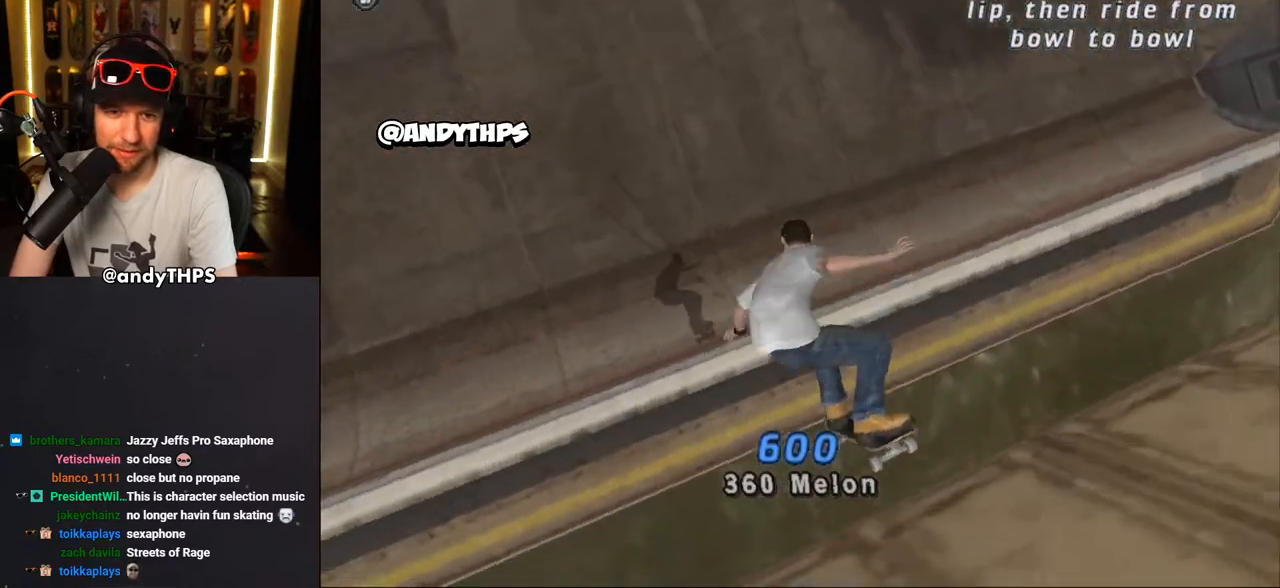
{"buttons": ["CROSS"], "left_stick": "center", "right_stick": "center", "events": []}
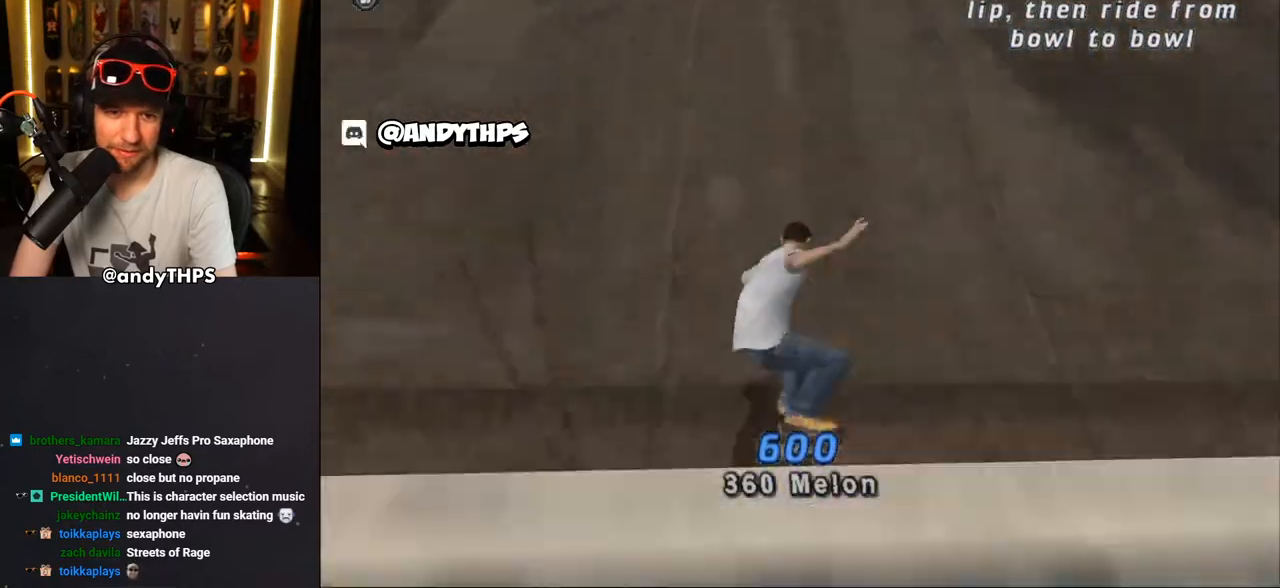
{"buttons": ["CROSS"], "left_stick": "center", "right_stick": "center", "events": [[200, "DPAD_RIGHT", "down"], [317, "DPAD_RIGHT", "up"]]}
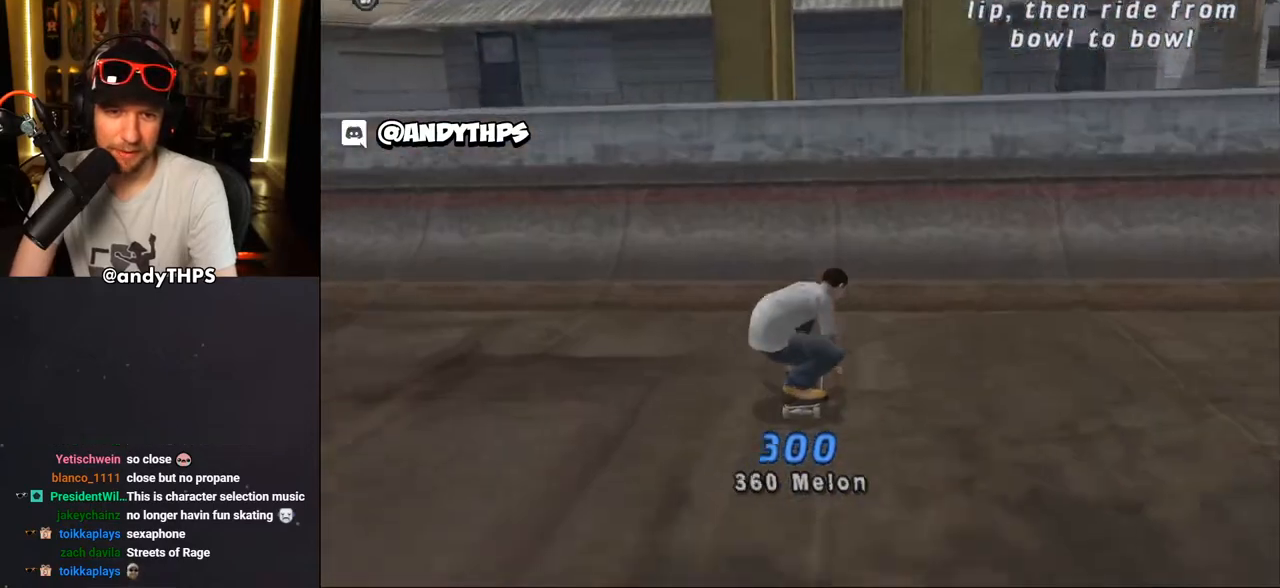
{"buttons": ["CIRCLE", "R1", "DPAD_RIGHT"], "left_stick": "center", "right_stick": "center", "events": [[267, "CROSS", "up"], [333, "DPAD_RIGHT", "down"], [367, "R1", "down"], [383, "CIRCLE", "down"]]}
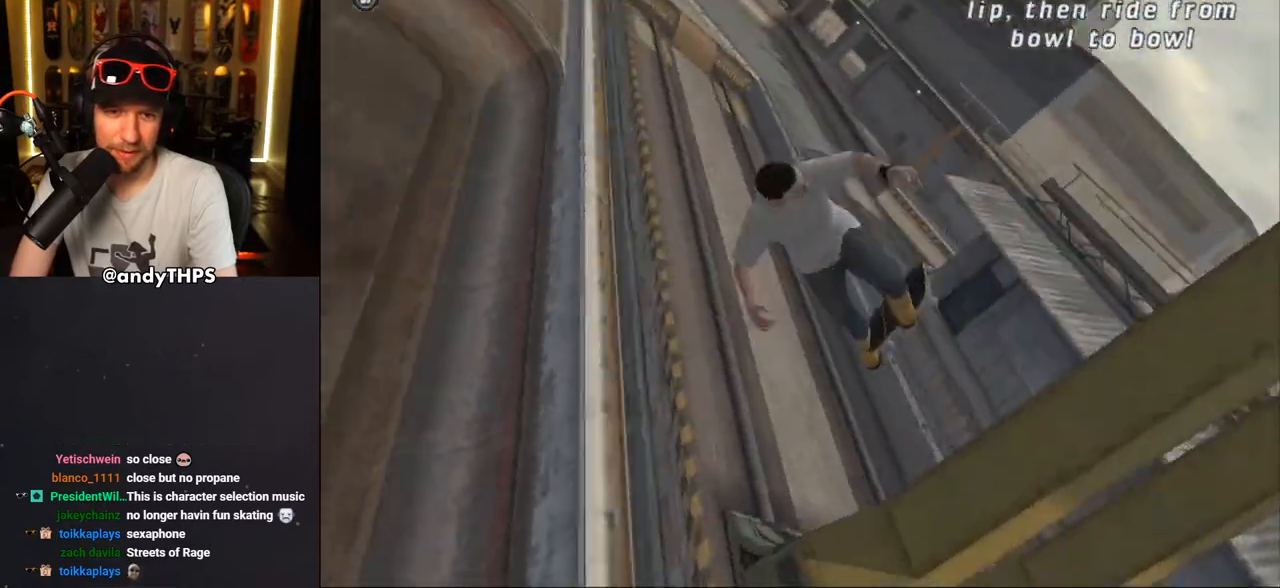
{"buttons": ["CIRCLE", "R1", "DPAD_RIGHT"], "left_stick": "center", "right_stick": "center", "events": []}
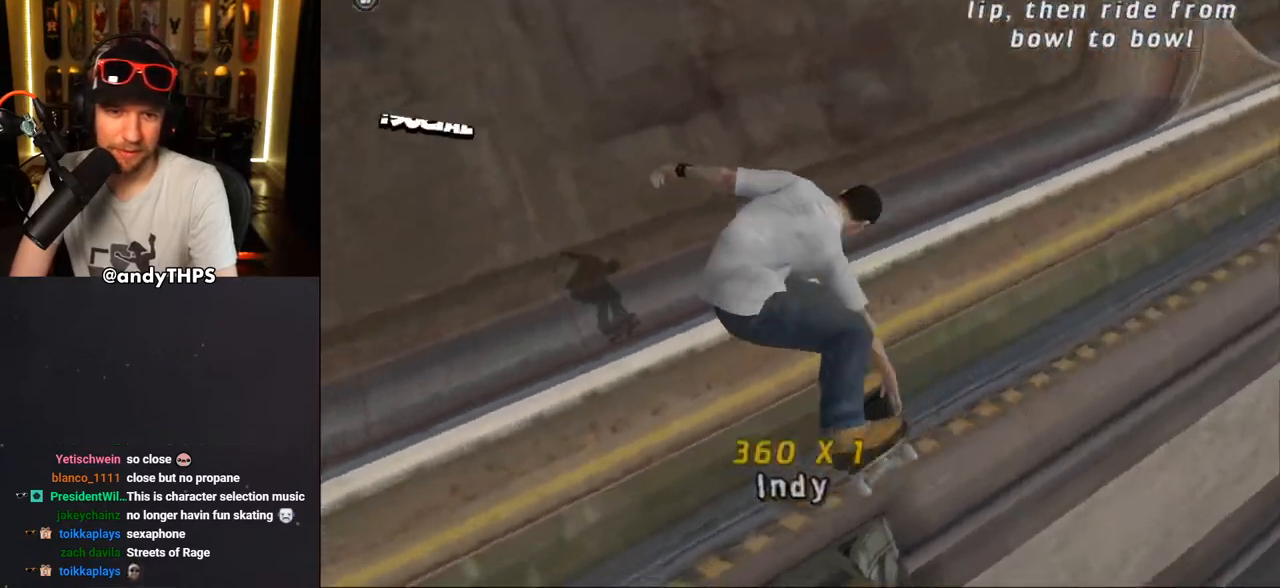
{"buttons": ["CROSS"], "left_stick": "center", "right_stick": "center", "events": [[283, "CIRCLE", "up"], [367, "DPAD_RIGHT", "up"], [367, "R1", "up"], [417, "CROSS", "down"]]}
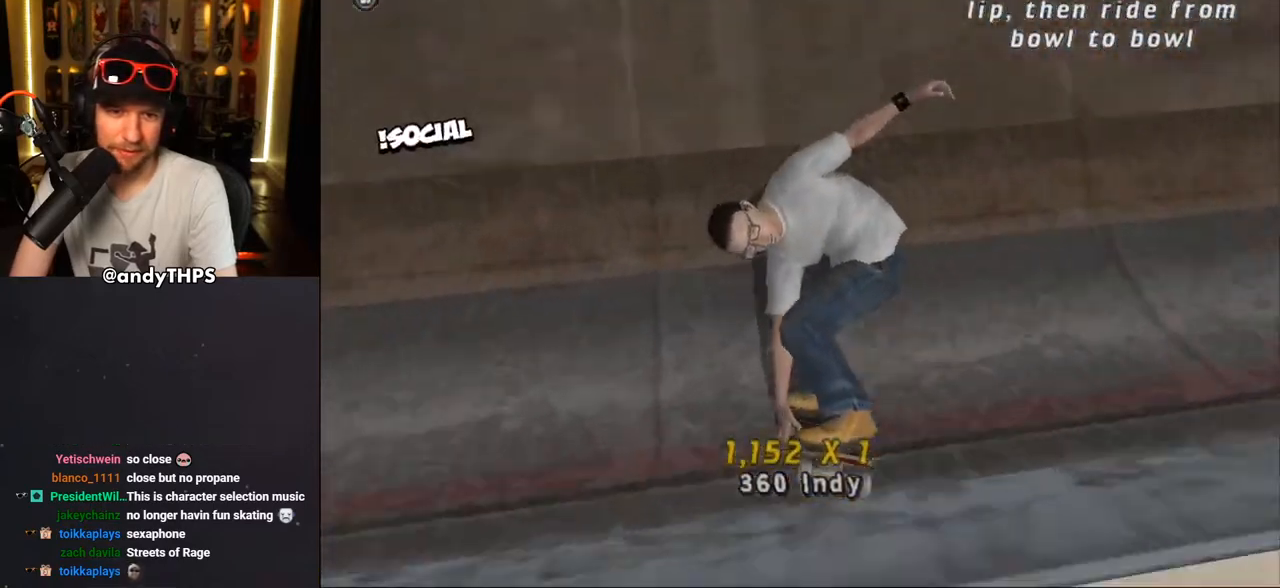
{"buttons": ["CROSS"], "left_stick": "center", "right_stick": "center", "events": []}
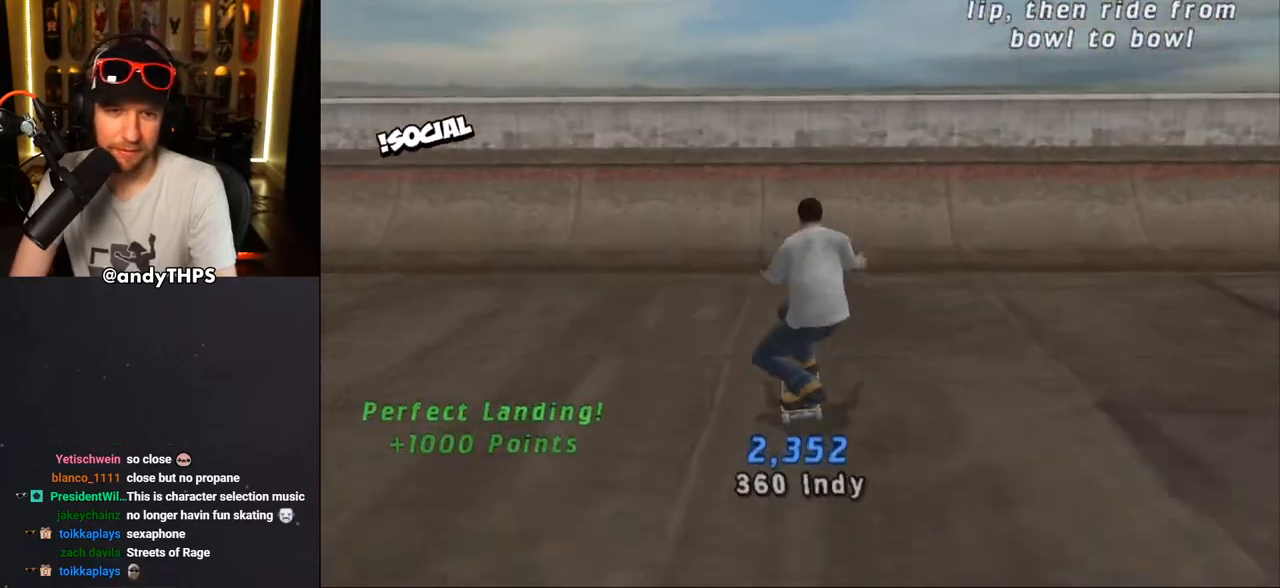
{"buttons": [], "left_stick": "center", "right_stick": "center", "events": [[83, "DPAD_RIGHT", "down"], [117, "DPAD_RIGHT", "up"], [183, "CROSS", "up"], [250, "CROSS", "down"], [300, "CROSS", "up"], [350, "CROSS", "down"], [417, "CROSS", "up"], [450, "CROSS", "down"], [500, "CROSS", "up"]]}
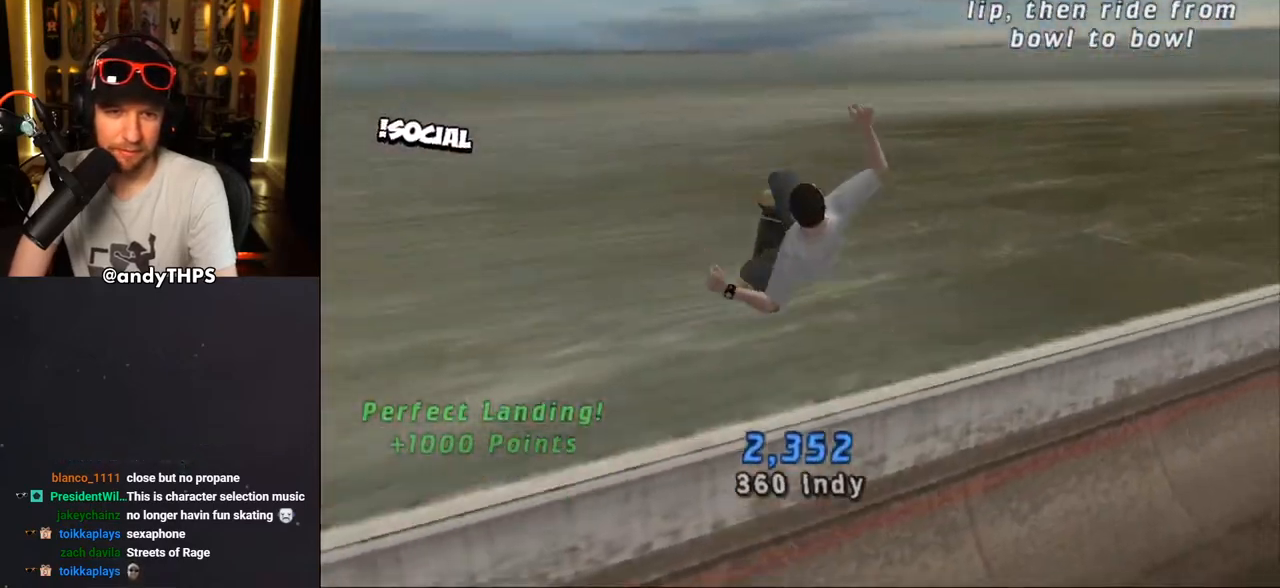
{"buttons": [], "left_stick": "center", "right_stick": "center", "events": []}
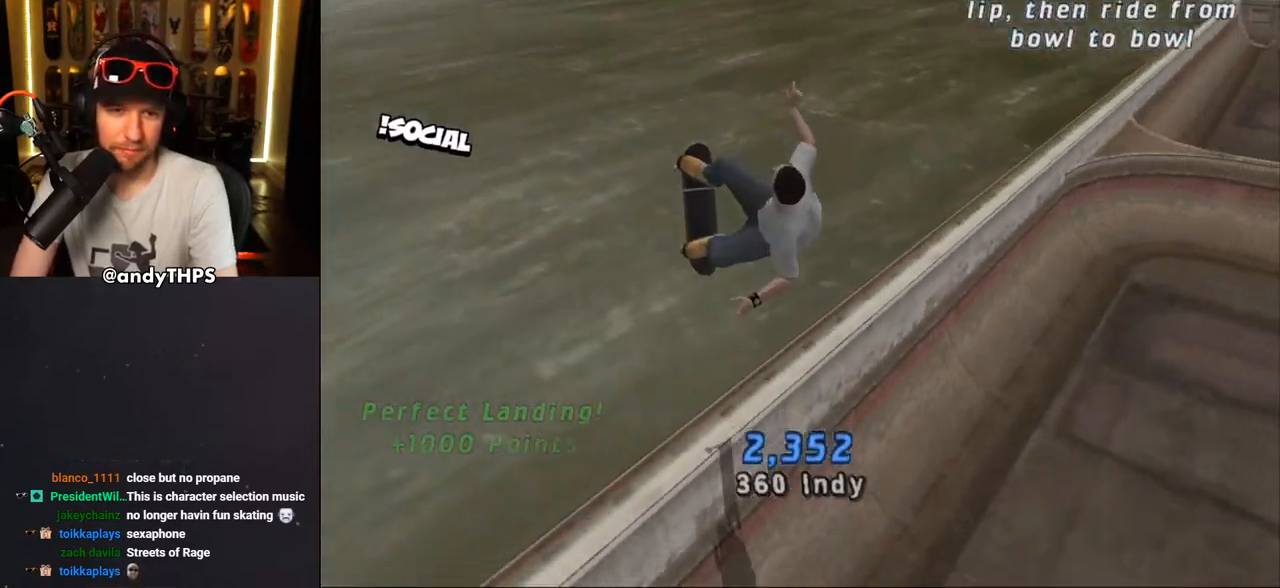
{"buttons": ["CROSS", "DPAD_DOWN", "DPAD_RIGHT"], "left_stick": "center", "right_stick": "center", "events": [[33, "TRIANGLE", "down"], [150, "DPAD_RIGHT", "down"], [183, "DPAD_DOWN", "down"], [267, "TRIANGLE", "up"], [283, "CROSS", "down"]]}
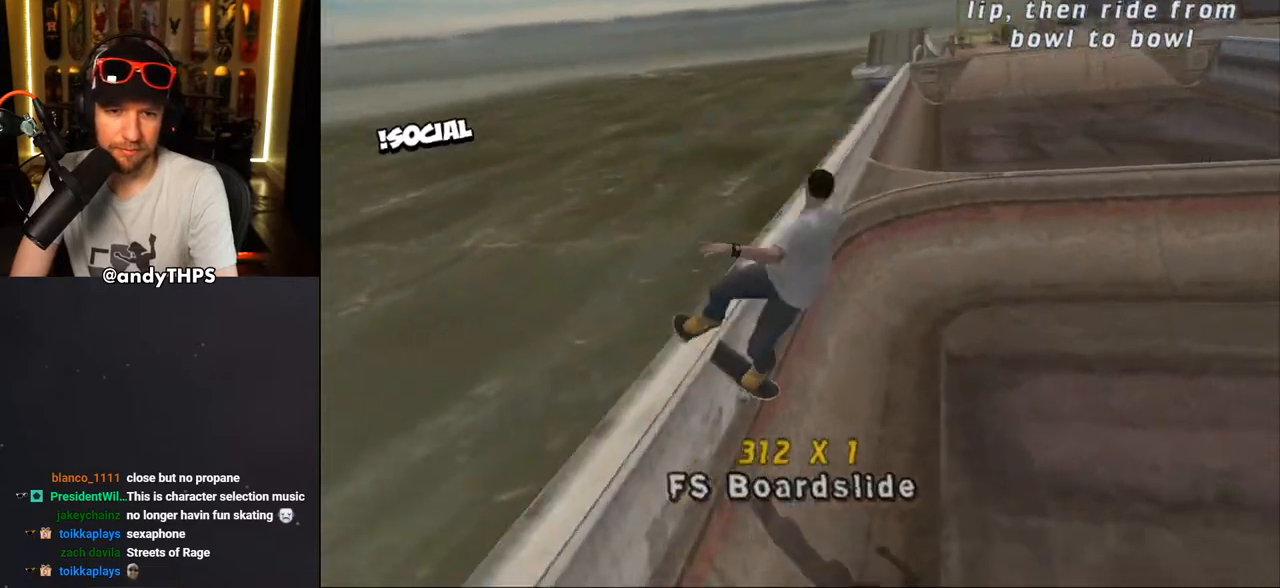
{"buttons": ["CROSS"], "left_stick": "center", "right_stick": "center", "events": [[300, "DPAD_DOWN", "up"], [317, "DPAD_RIGHT", "up"]]}
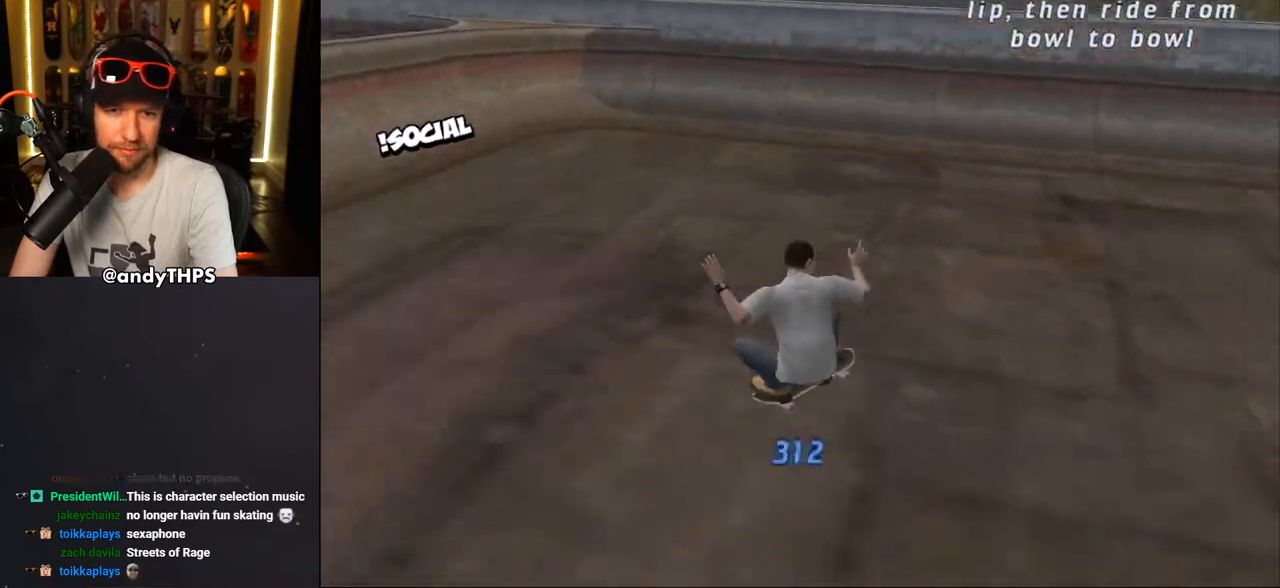
{"buttons": ["CROSS"], "left_stick": "center", "right_stick": "center", "events": [[200, "DPAD_UP", "down"], [283, "DPAD_UP", "up"]]}
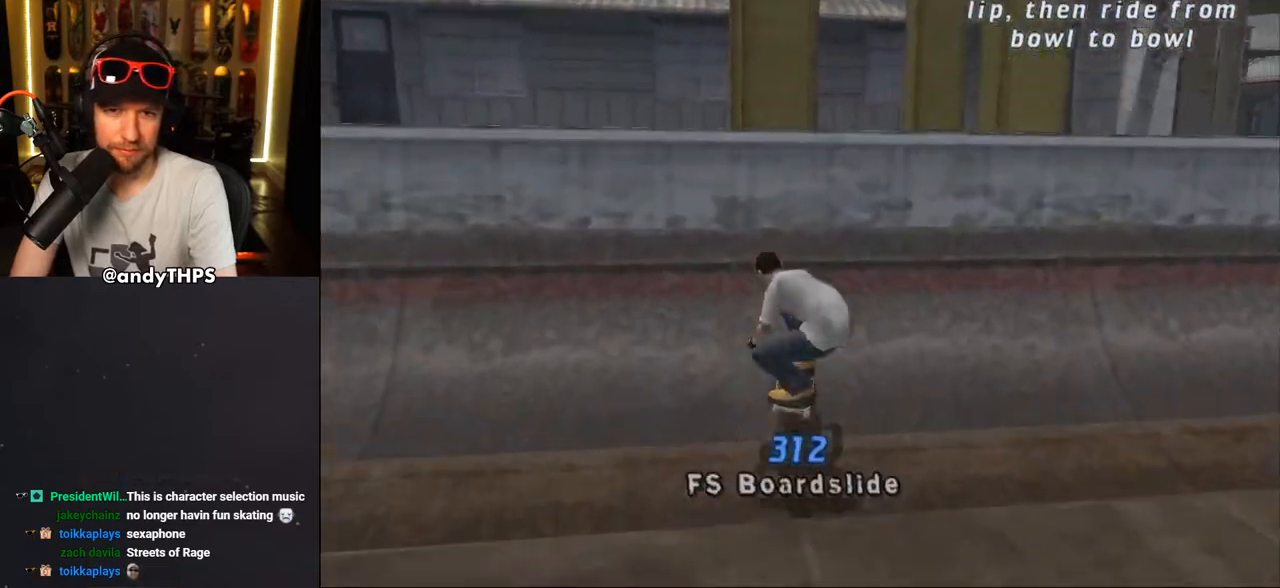
{"buttons": ["CROSS", "R1"], "left_stick": "center", "right_stick": "center", "events": [[117, "CROSS", "up"], [217, "SQUARE", "down"], [300, "R1", "down"], [367, "SQUARE", "up"], [433, "CROSS", "down"]]}
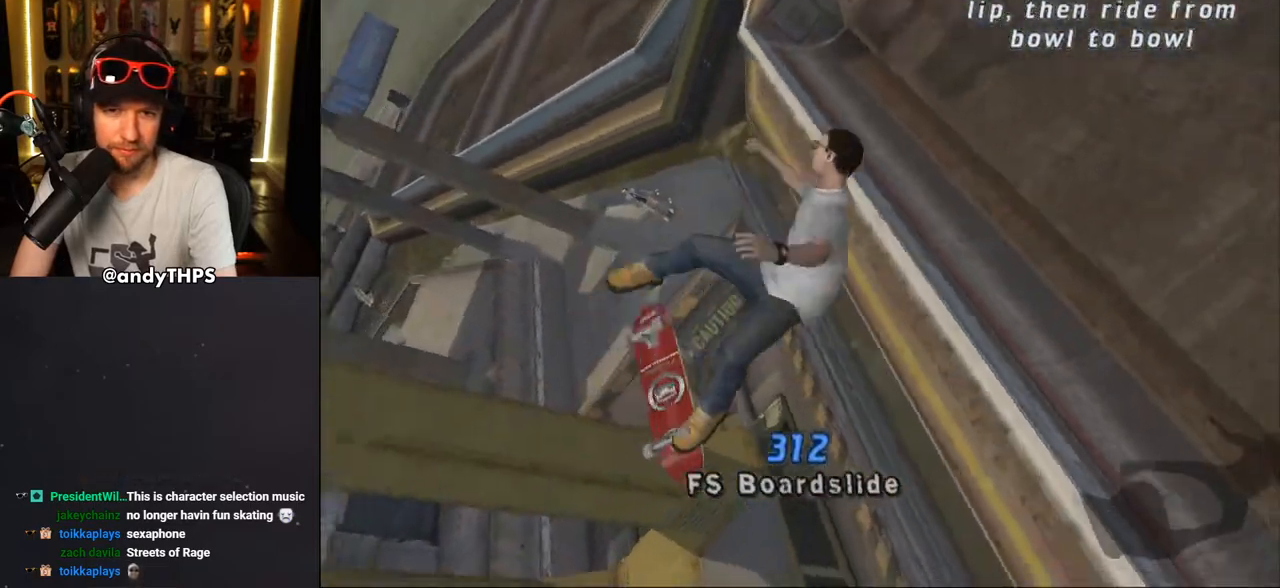
{"buttons": ["CROSS"], "left_stick": "center", "right_stick": "center", "events": [[267, "R1", "up"]]}
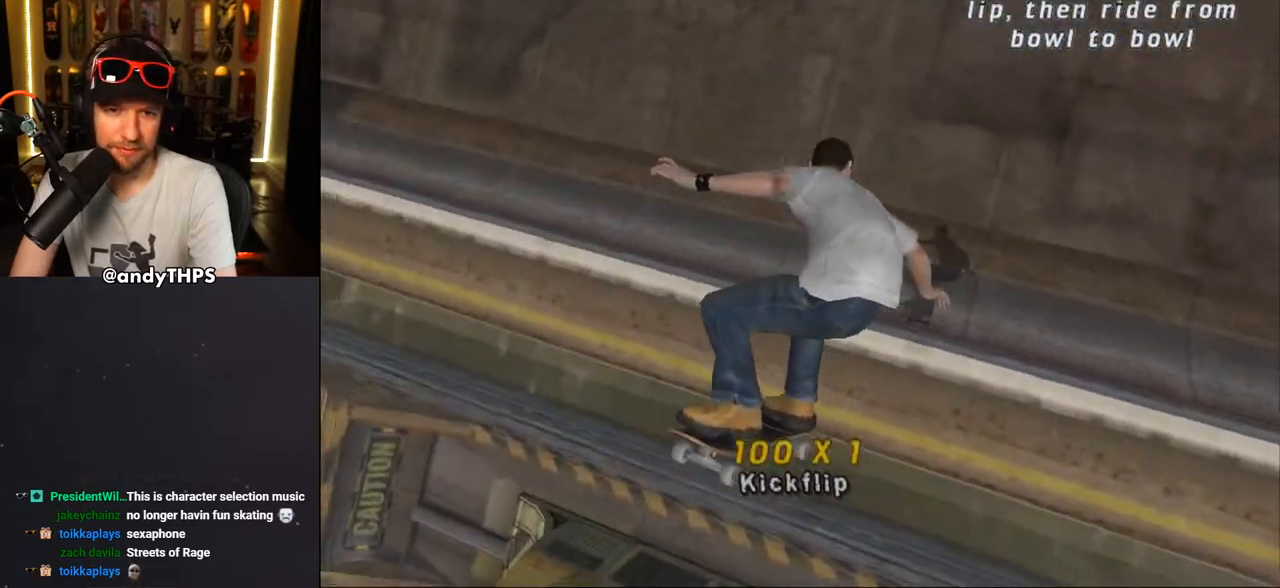
{"buttons": ["CROSS"], "left_stick": "center", "right_stick": "center", "events": []}